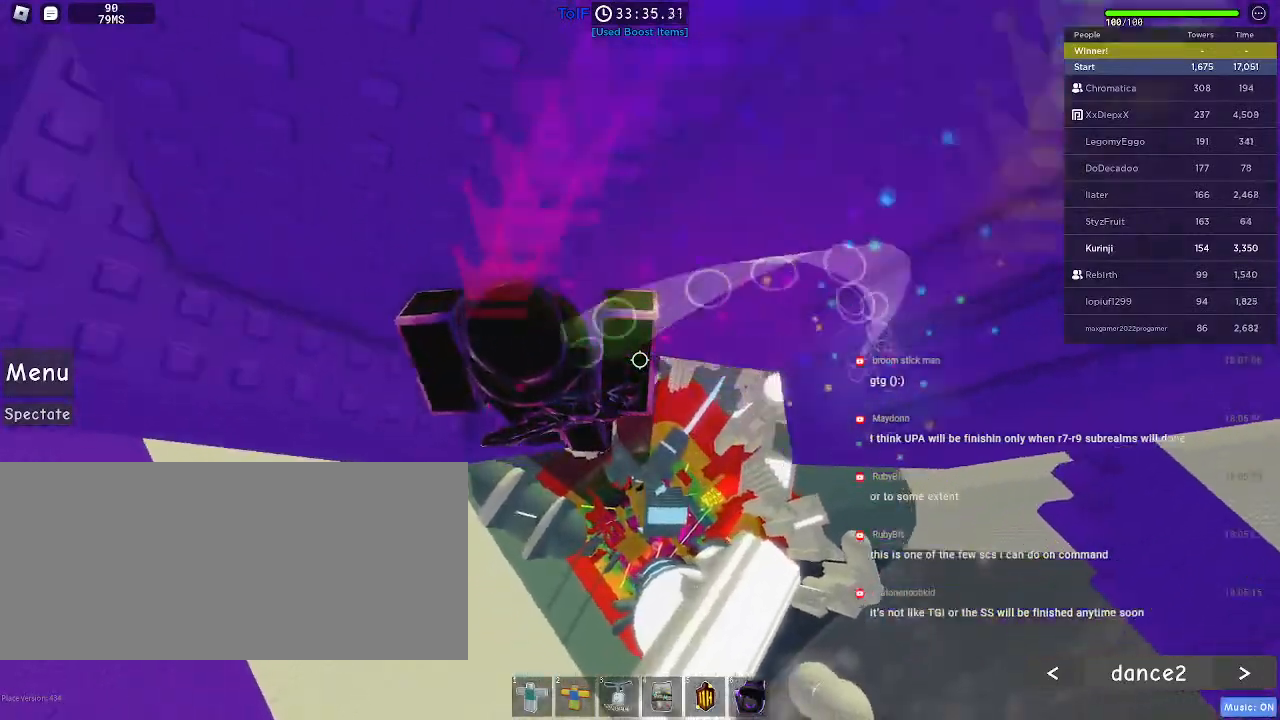
Gameplay with keyboard and mouse; each line is a JSON object with the keys and mouse buttons held at the frame after it. "events" lists presses ("down") and releases ("up") of "a", "ctrl", "d", "e", "f", "q", "r", "s", "shift", "space", "tab", "w", "mouse_left", "mouse_wheel", "mouse_right", "mouse_mb4" and "mouse_mb5" between this image and that frame as [ms after this image, input, new state], when the widget could be followed in between. "mouse_left", "mouse_wheel", "mouse_right", "mouse_mb4", "mouse_mb5" = the "left", "wheel", "right", "mb4", "mb5" buttons of the "mouse" list. No other keys are recorded. "wheel" means that the mouse wheel is clicked or scrolled. Mouse movement is not recorded.
{"keys": ["a", "w"], "mouse": [], "events": [[67, "space", "down"], [200, "space", "up"], [334, "a", "up"], [434, "w", "down"], [450, "a", "down"]]}
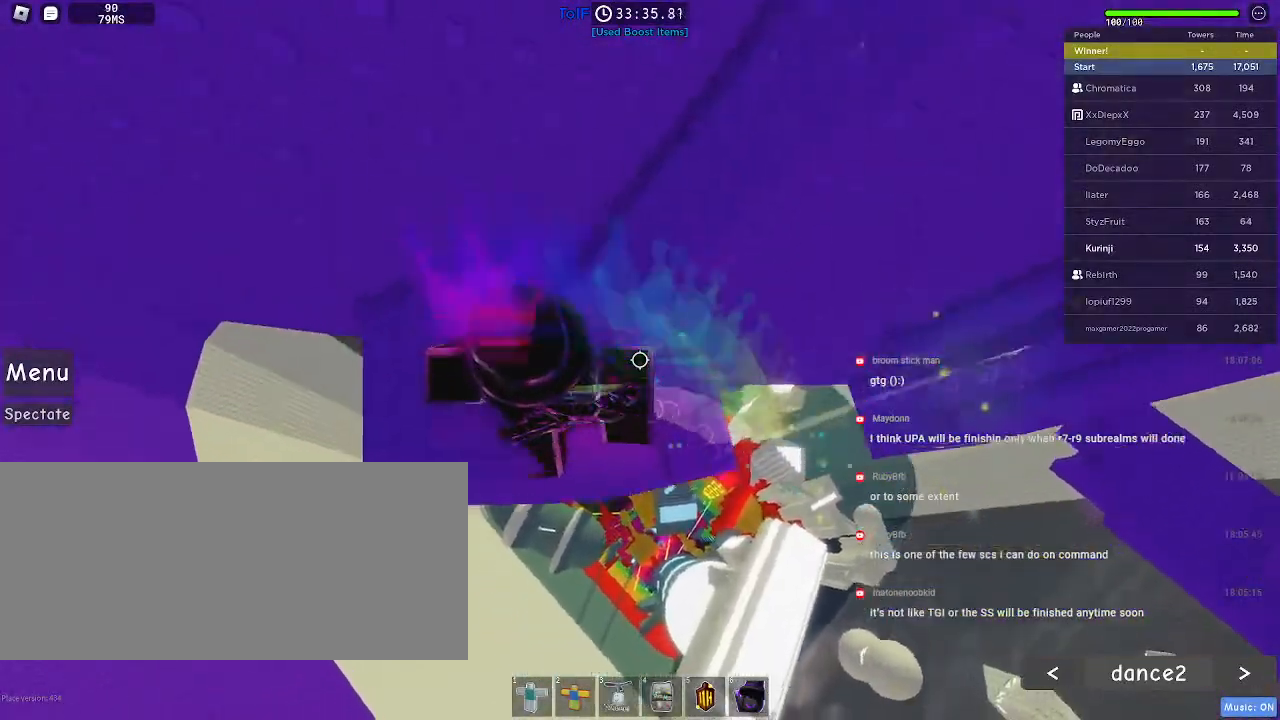
{"keys": [], "mouse": [], "events": [[17, "a", "up"], [50, "w", "up"], [317, "a", "down"], [317, "w", "down"], [384, "w", "up"], [417, "a", "up"]]}
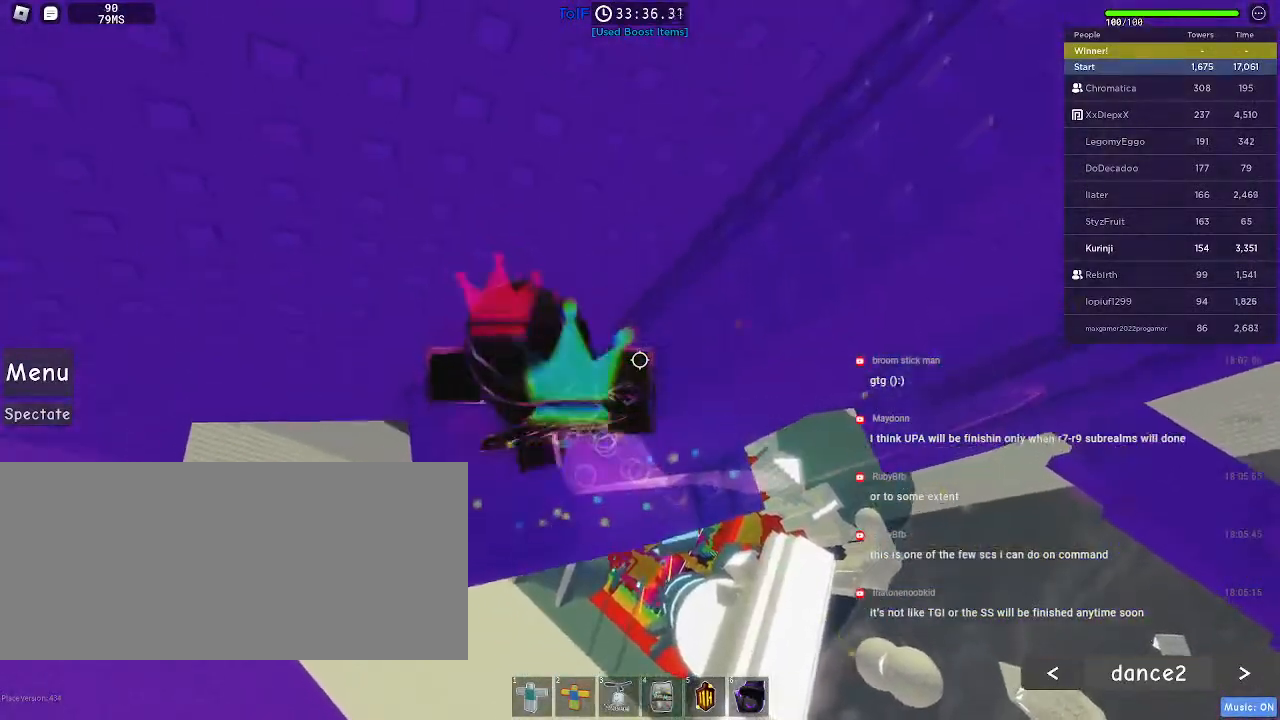
{"keys": [], "mouse": [], "events": [[34, "a", "down"], [100, "a", "up"]]}
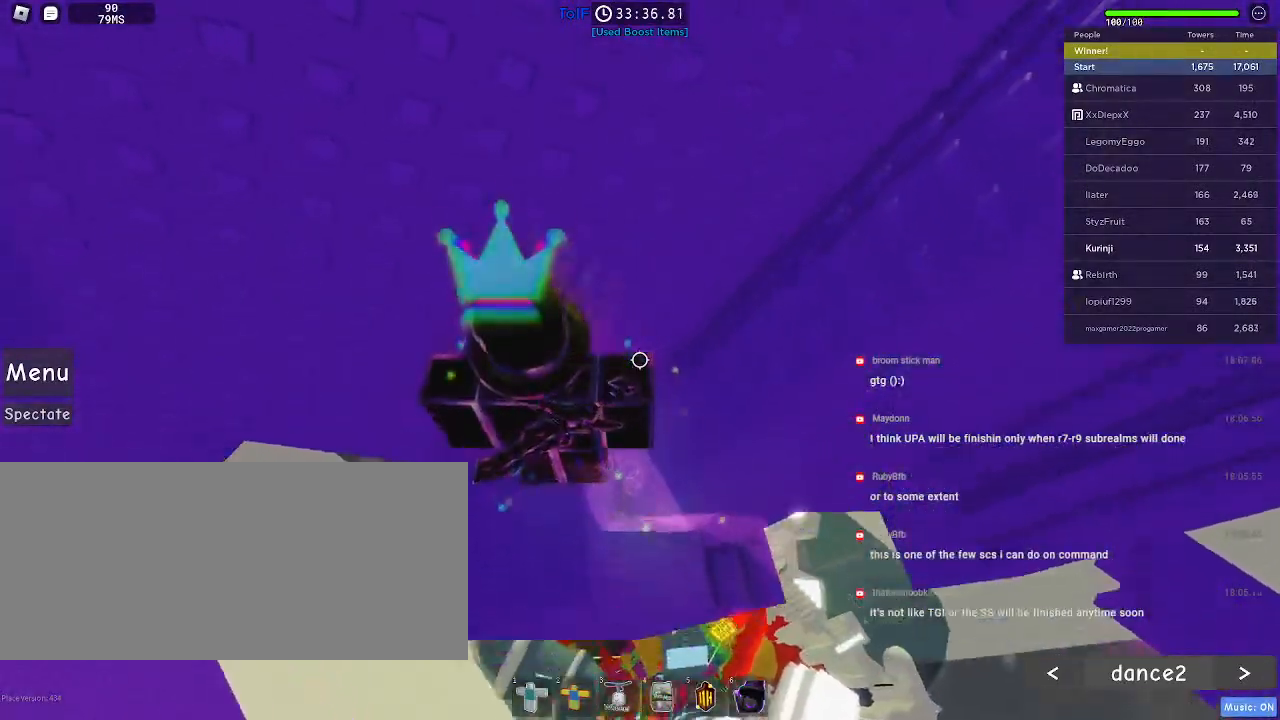
{"keys": [], "mouse": [], "events": []}
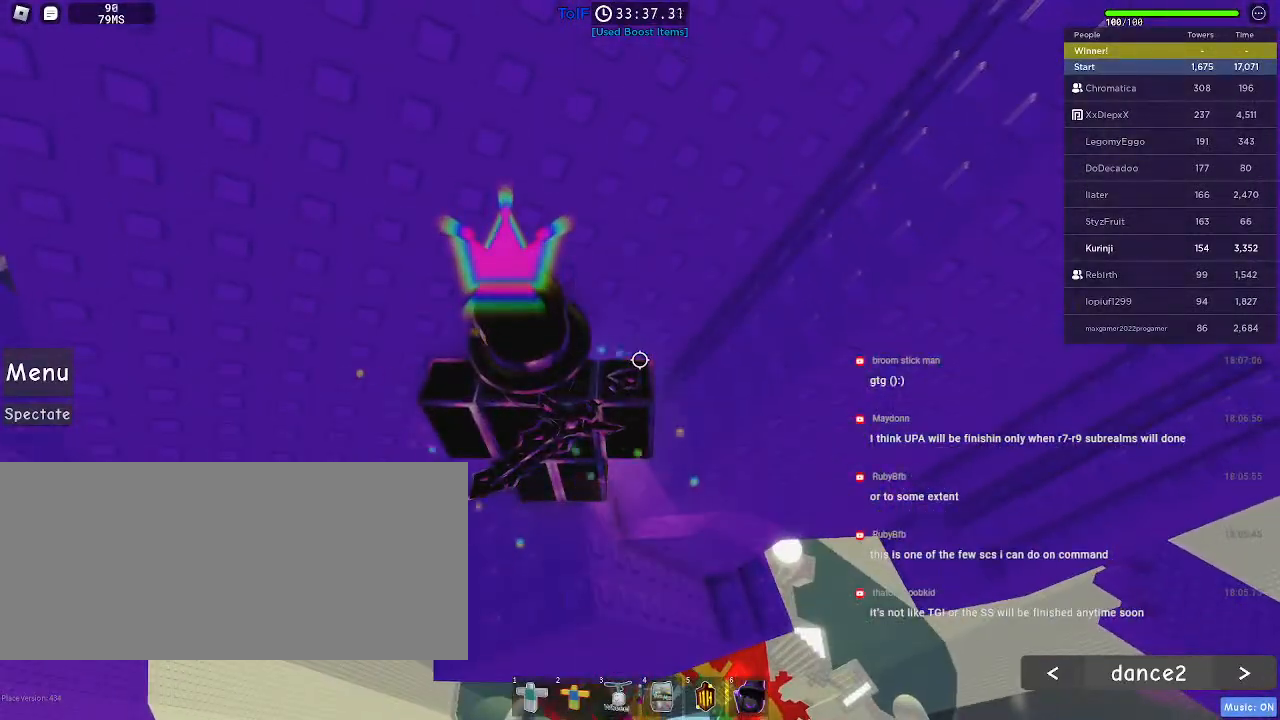
{"keys": [], "mouse": [], "events": []}
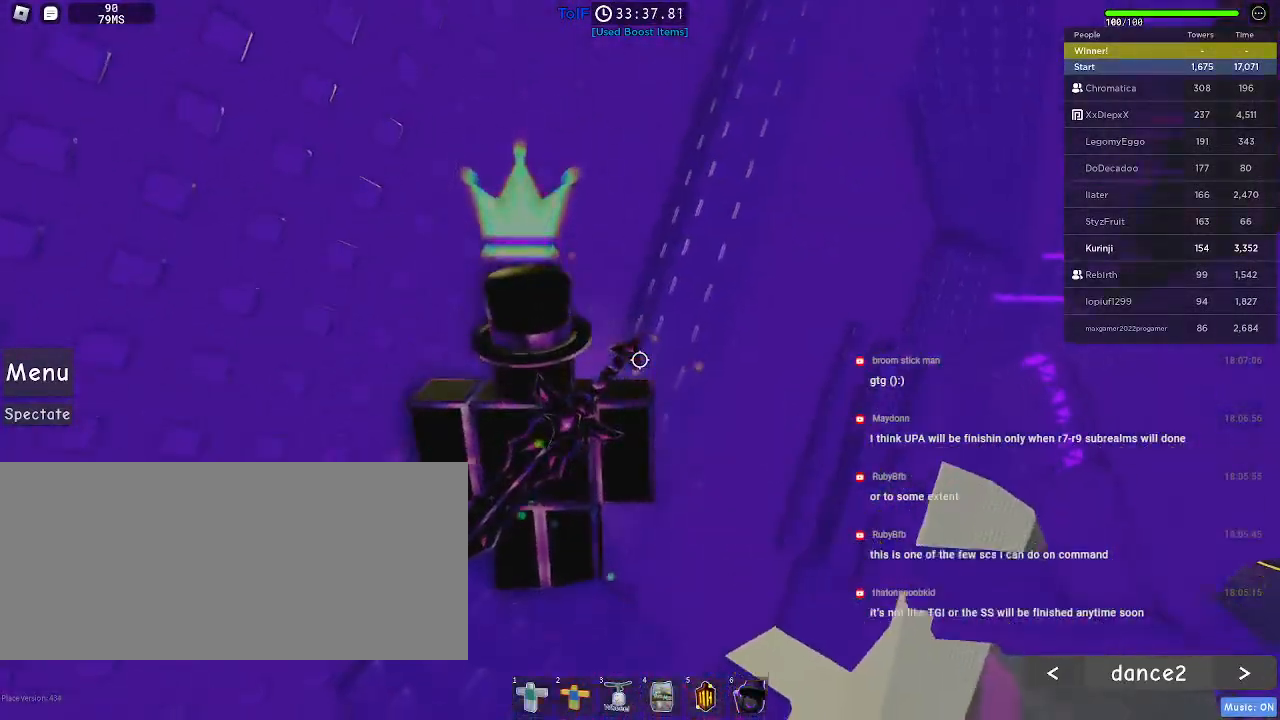
{"keys": [], "mouse": [], "events": [[67, "mouse_wheel", "down"], [117, "a", "down"], [184, "a", "up"], [200, "mouse_wheel", "up"], [400, "s", "down"], [467, "s", "up"]]}
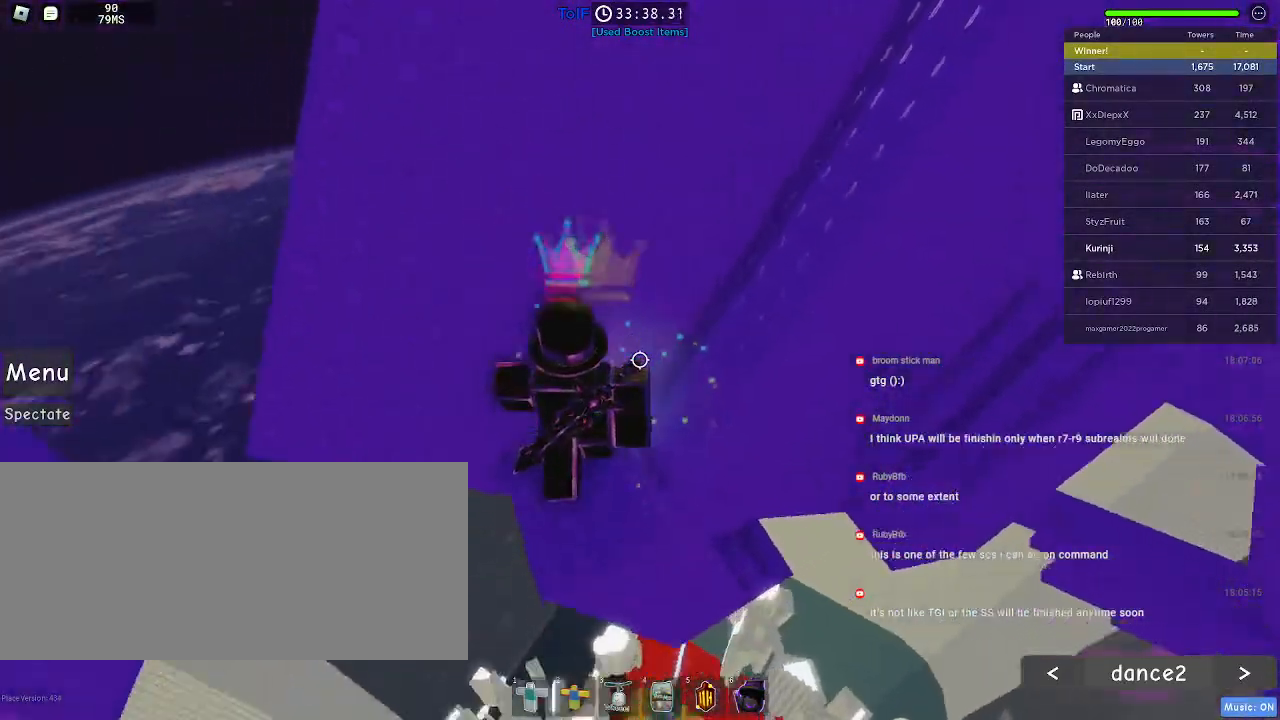
{"keys": ["a"], "mouse": [], "events": [[300, "a", "down"]]}
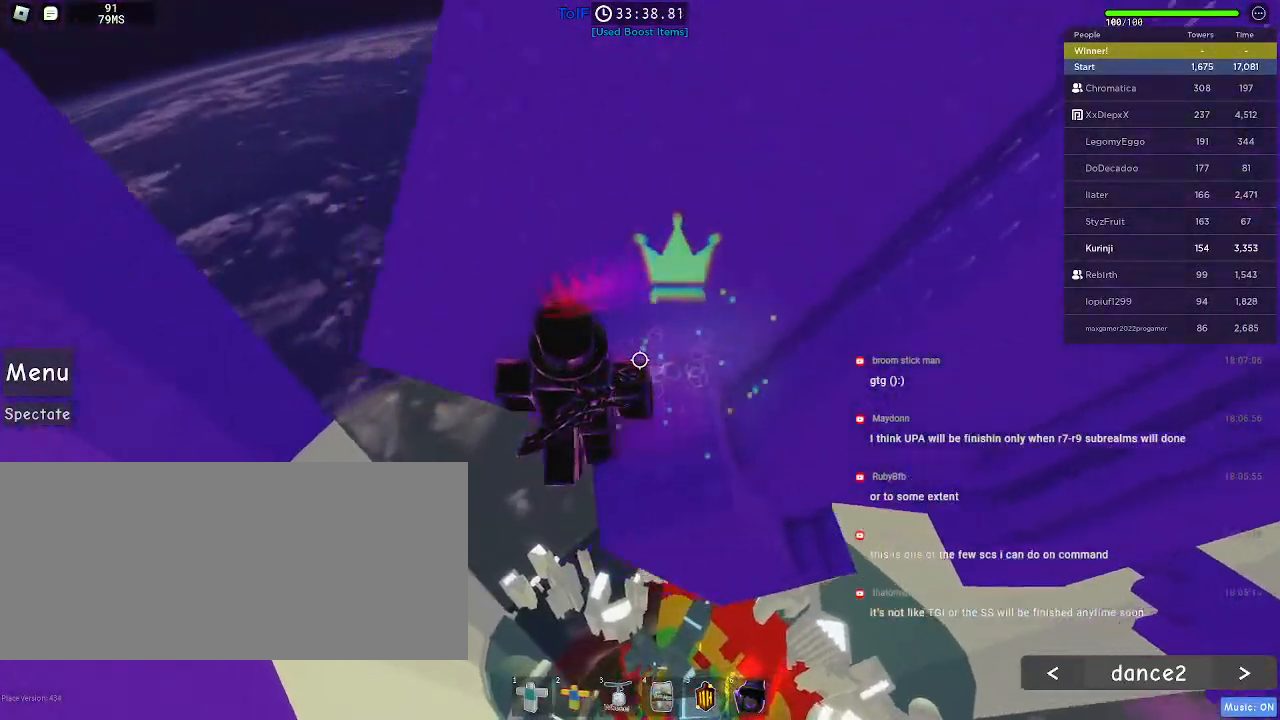
{"keys": [], "mouse": [], "events": [[34, "space", "down"], [150, "space", "up"], [317, "w", "down"], [450, "a", "up"], [484, "w", "up"]]}
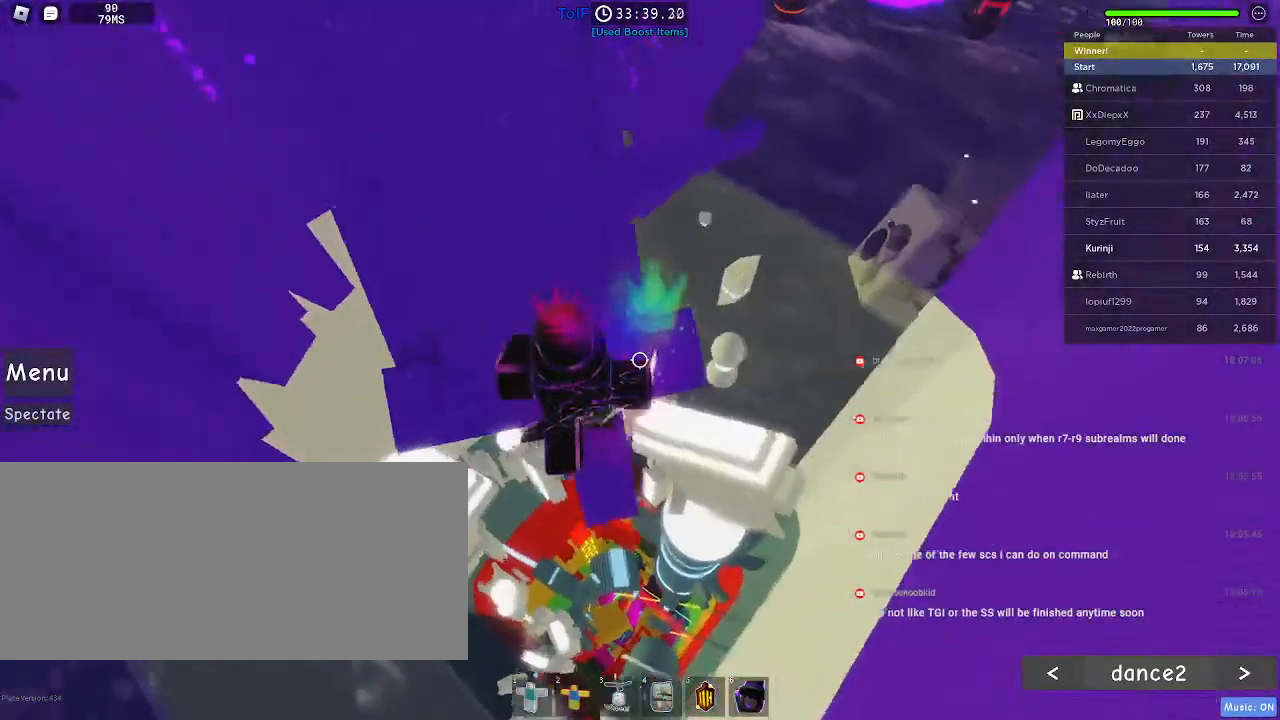
{"keys": ["a"], "mouse": []}
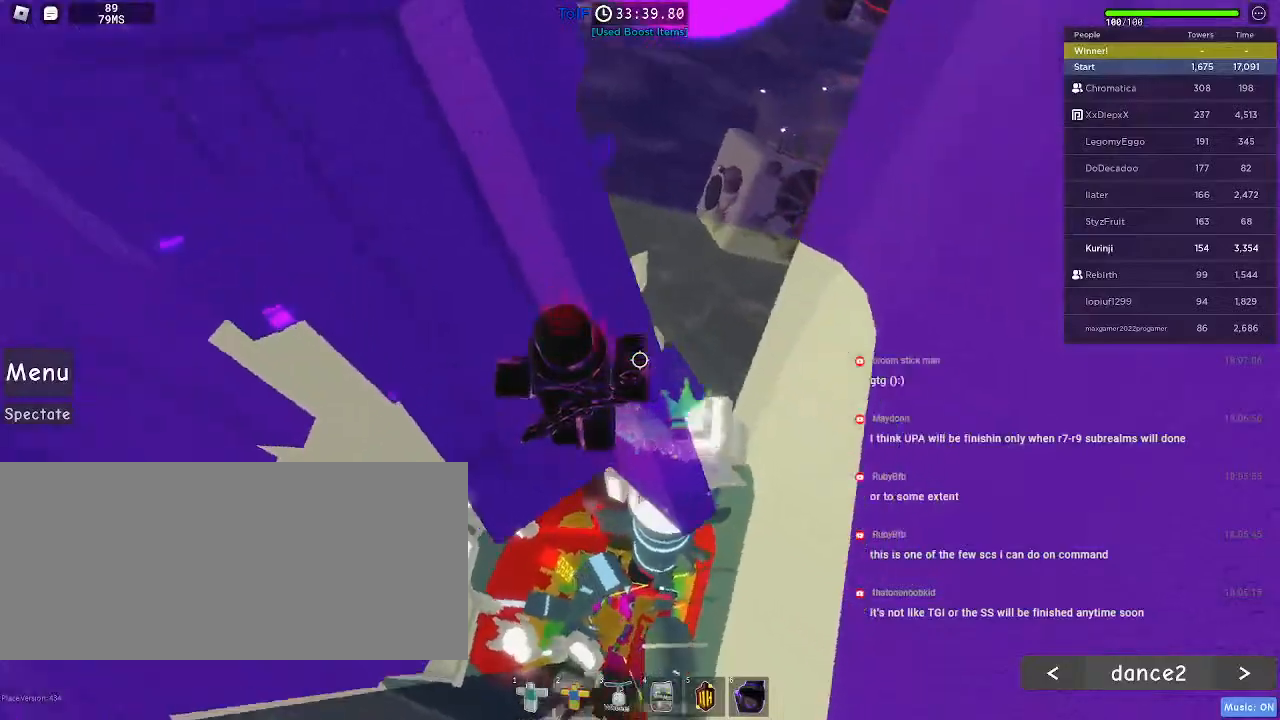
{"keys": ["a"], "mouse": [], "events": [[350, "a", "up"], [467, "a", "down"]]}
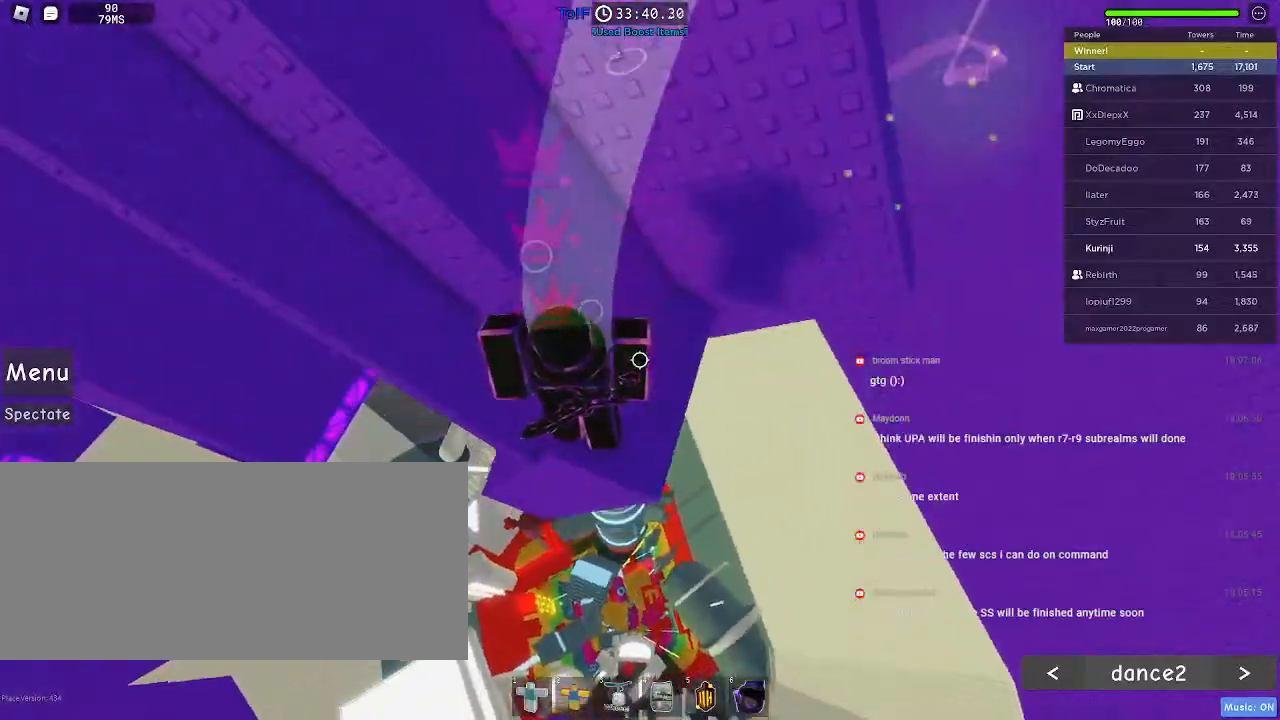
{"keys": ["a"], "mouse": []}
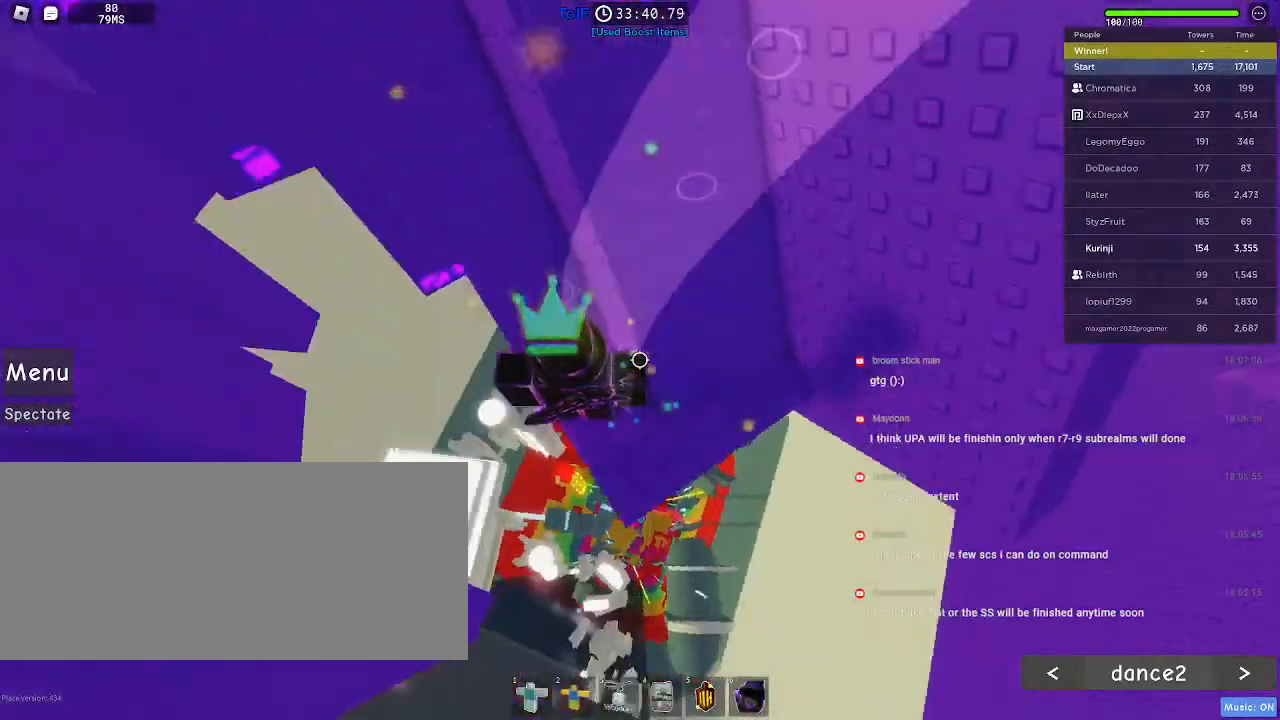
{"keys": ["a"], "mouse": [], "events": [[117, "space", "down"], [234, "space", "up"]]}
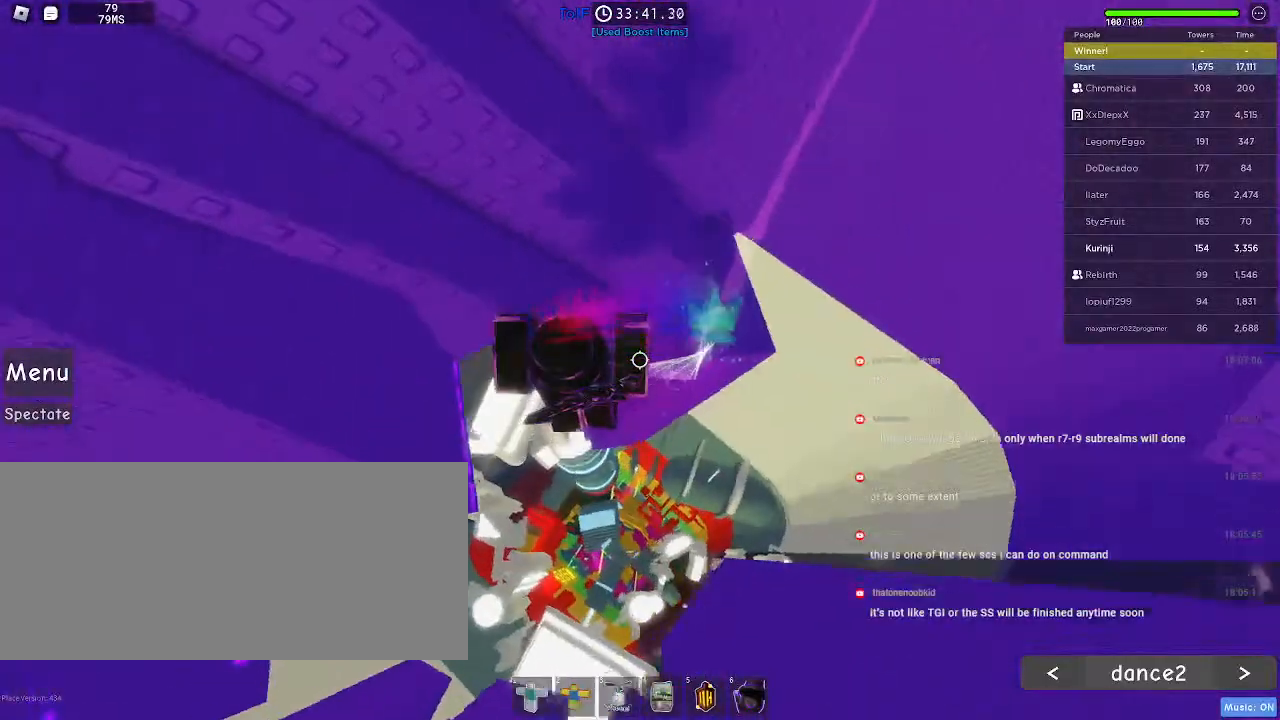
{"keys": [], "mouse": [], "events": [[50, "w", "down"], [384, "a", "up"], [434, "w", "up"]]}
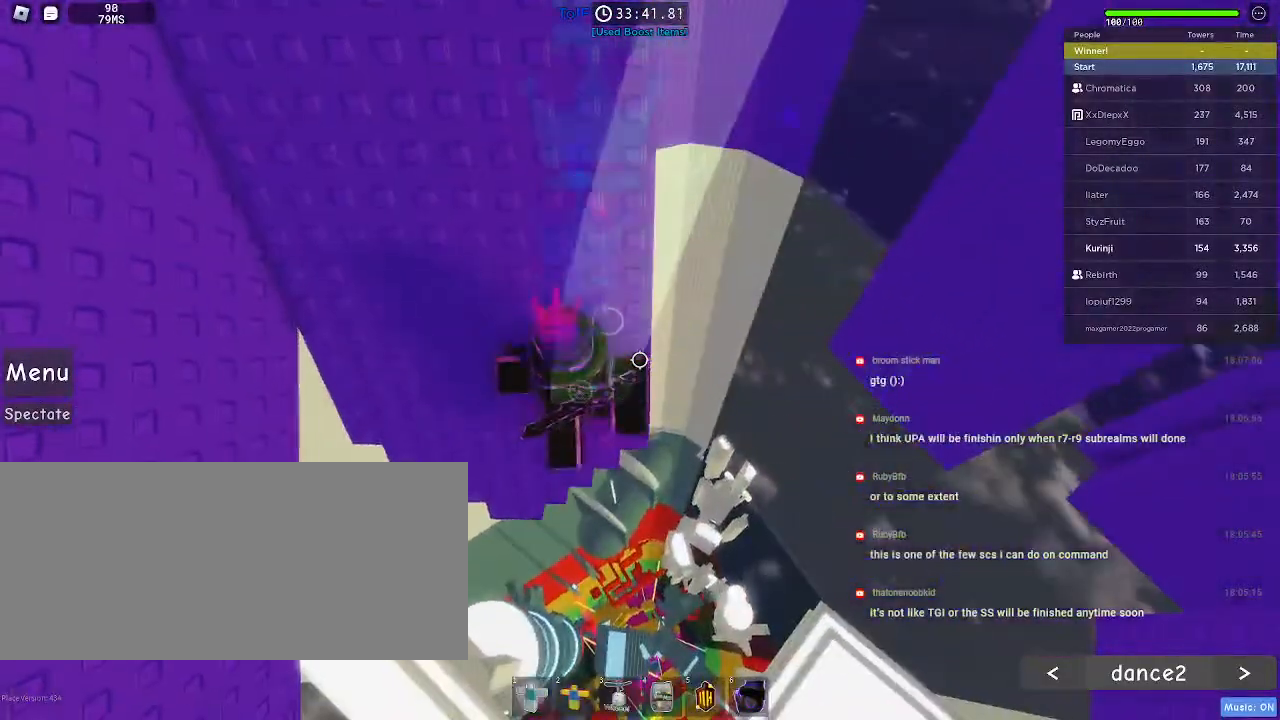
{"keys": ["s"], "mouse": [], "events": [[100, "a", "down"], [267, "s", "down"], [350, "a", "up"], [384, "s", "up"], [500, "s", "down"]]}
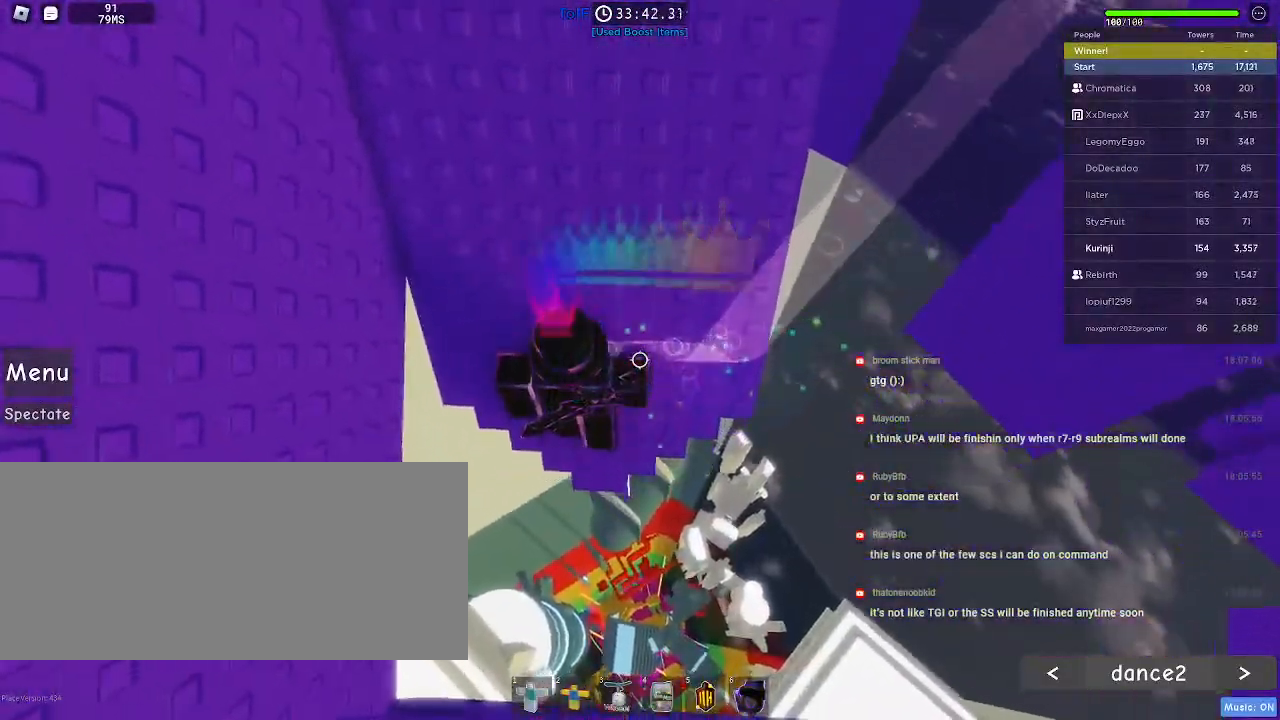
{"keys": [], "mouse": [], "events": [[34, "d", "down"], [100, "d", "up"], [134, "s", "up"]]}
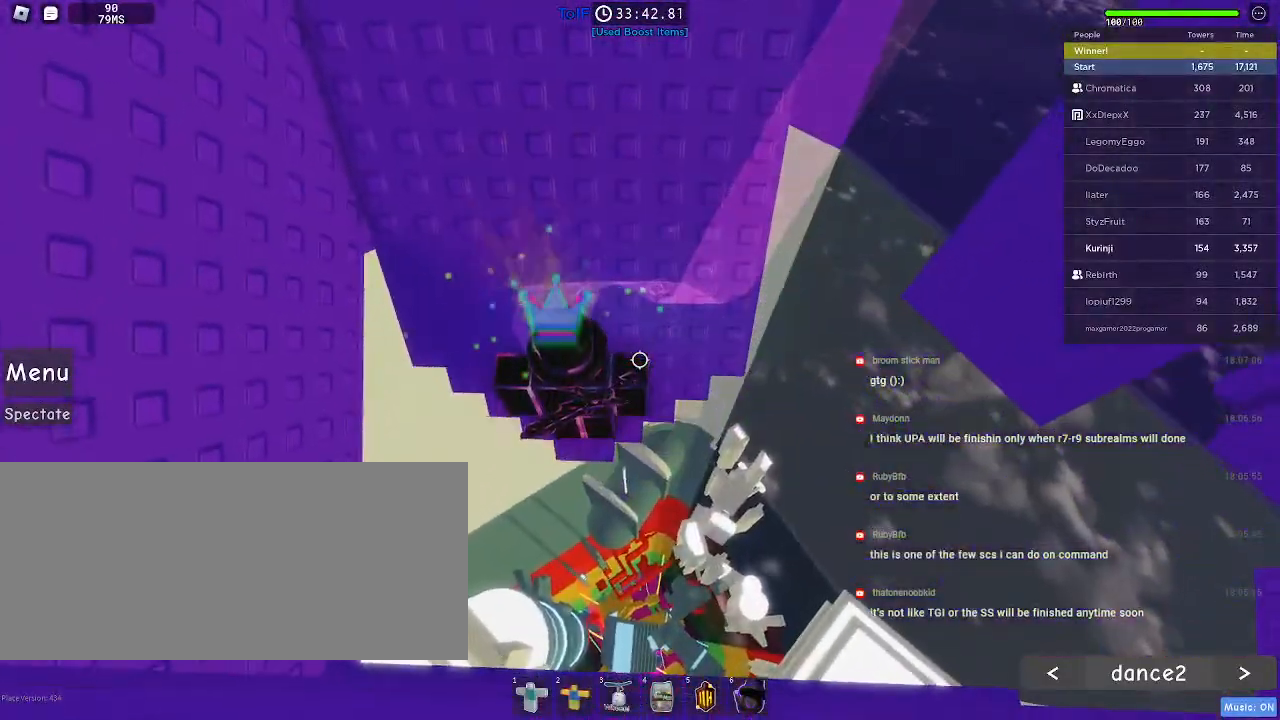
{"keys": [], "mouse": ["right"], "events": [[334, "shift", "down"], [367, "mouse_right", "down"], [434, "shift", "up"]]}
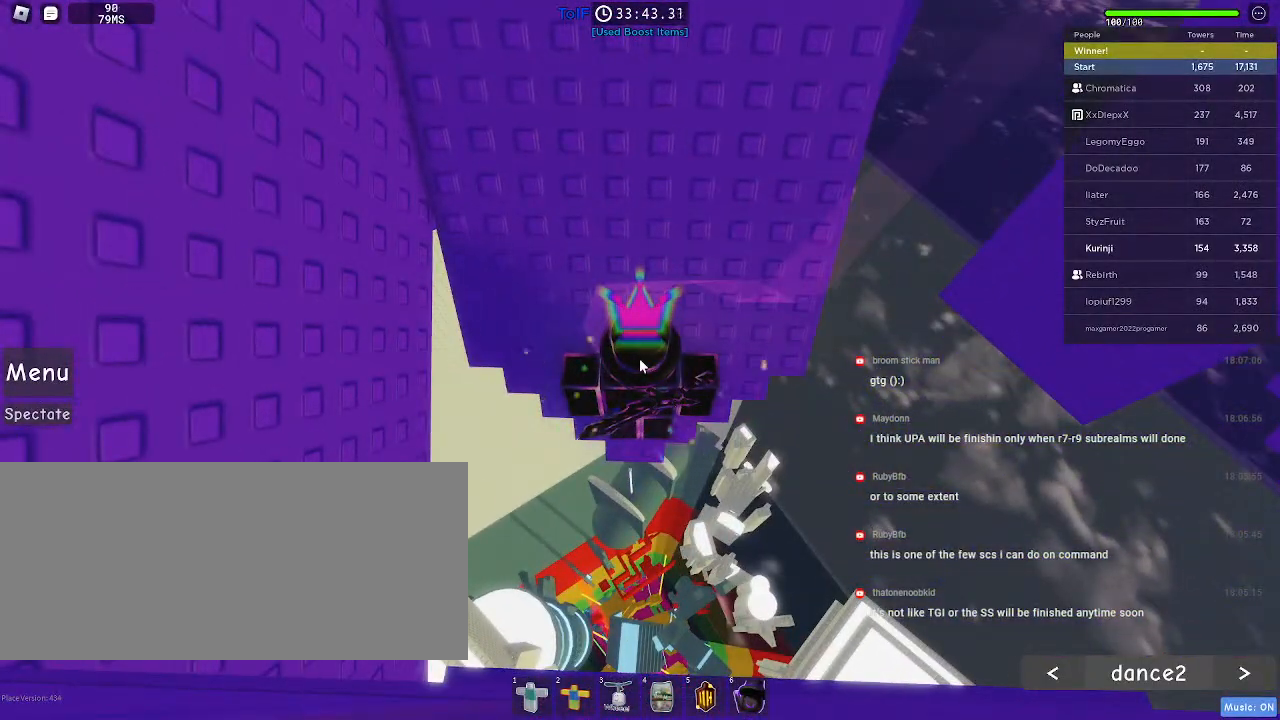
{"keys": [], "mouse": ["right"], "events": []}
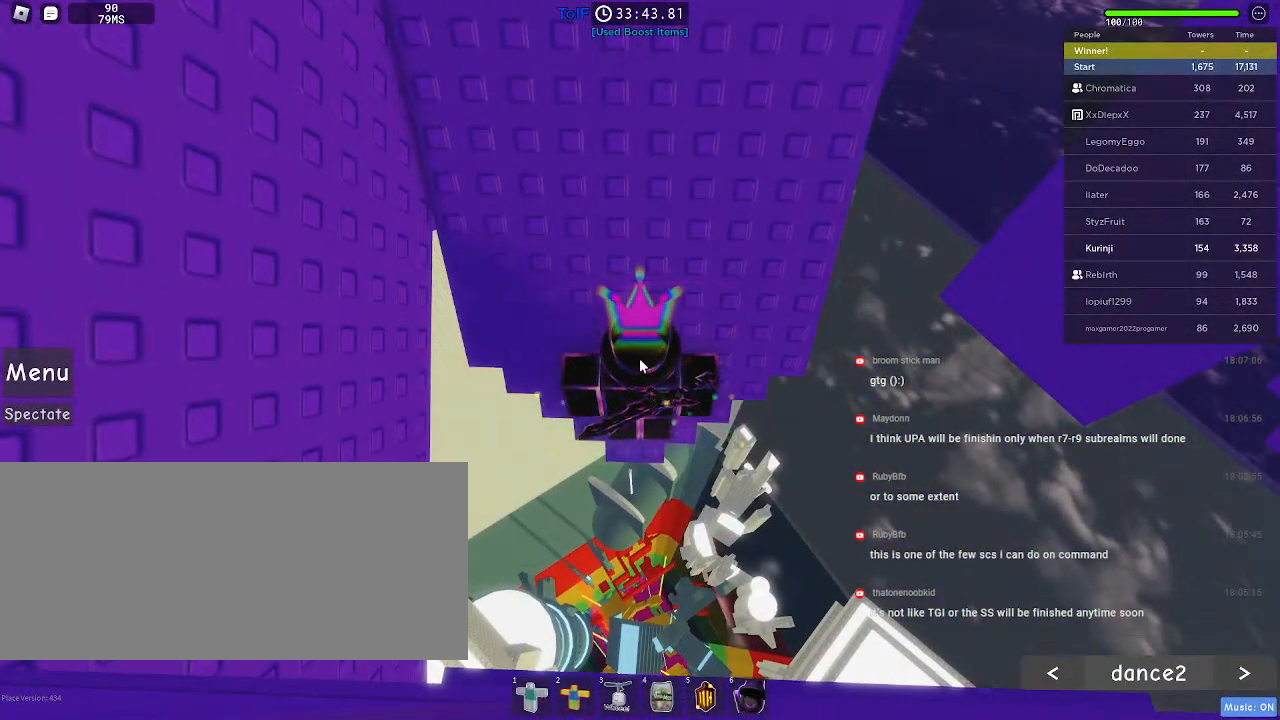
{"keys": [], "mouse": ["right"], "events": []}
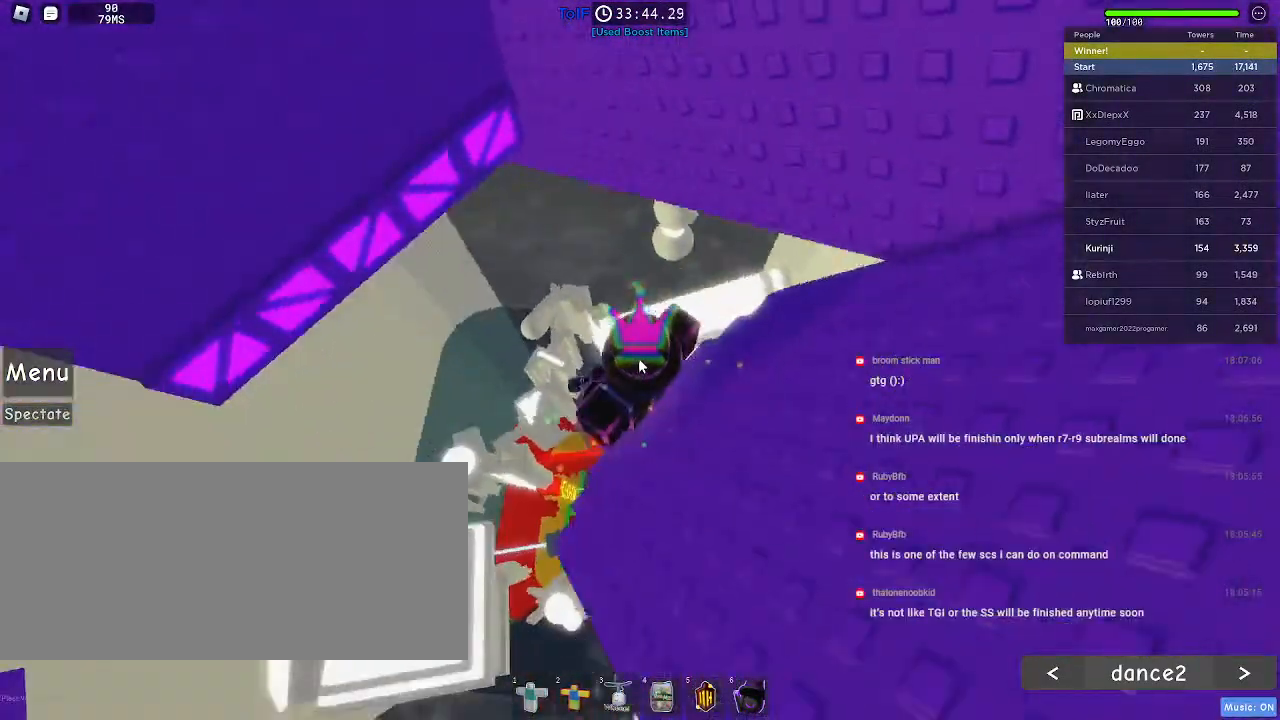
{"keys": [], "mouse": ["right"], "events": []}
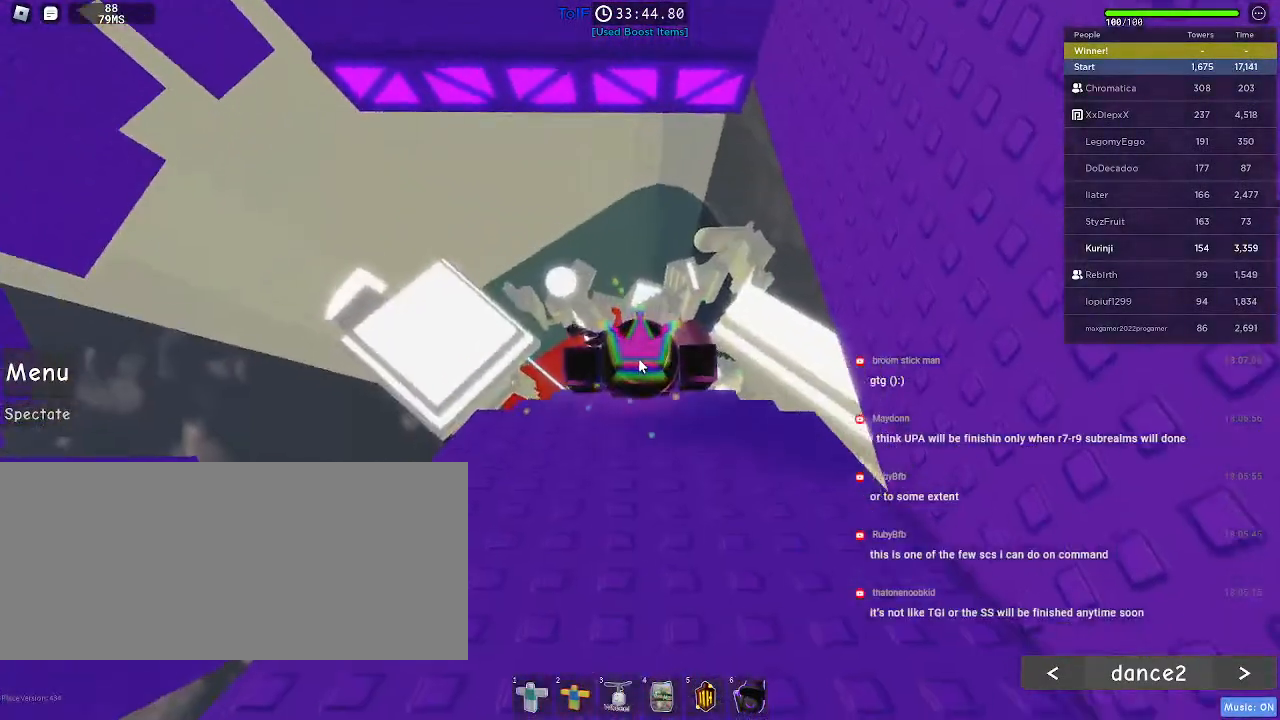
{"keys": [], "mouse": ["right"], "events": []}
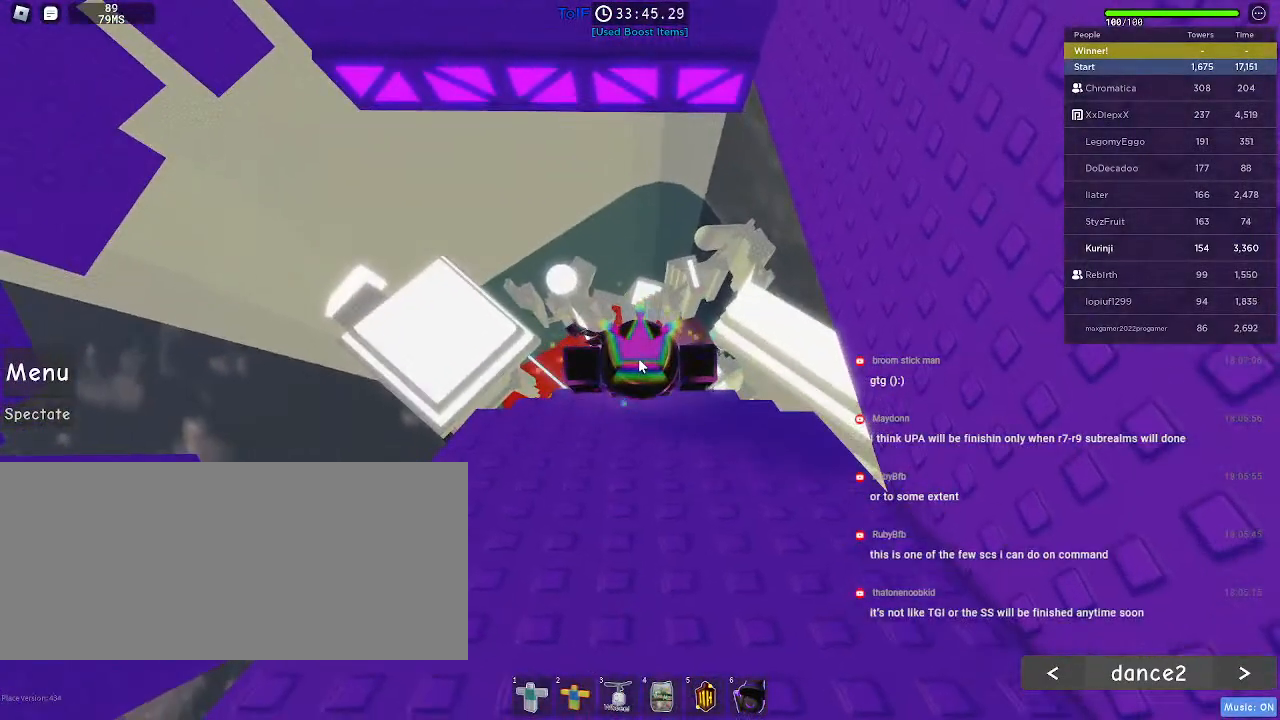
{"keys": [], "mouse": [], "events": [[200, "shift", "down"], [284, "shift", "up"], [467, "mouse_right", "up"]]}
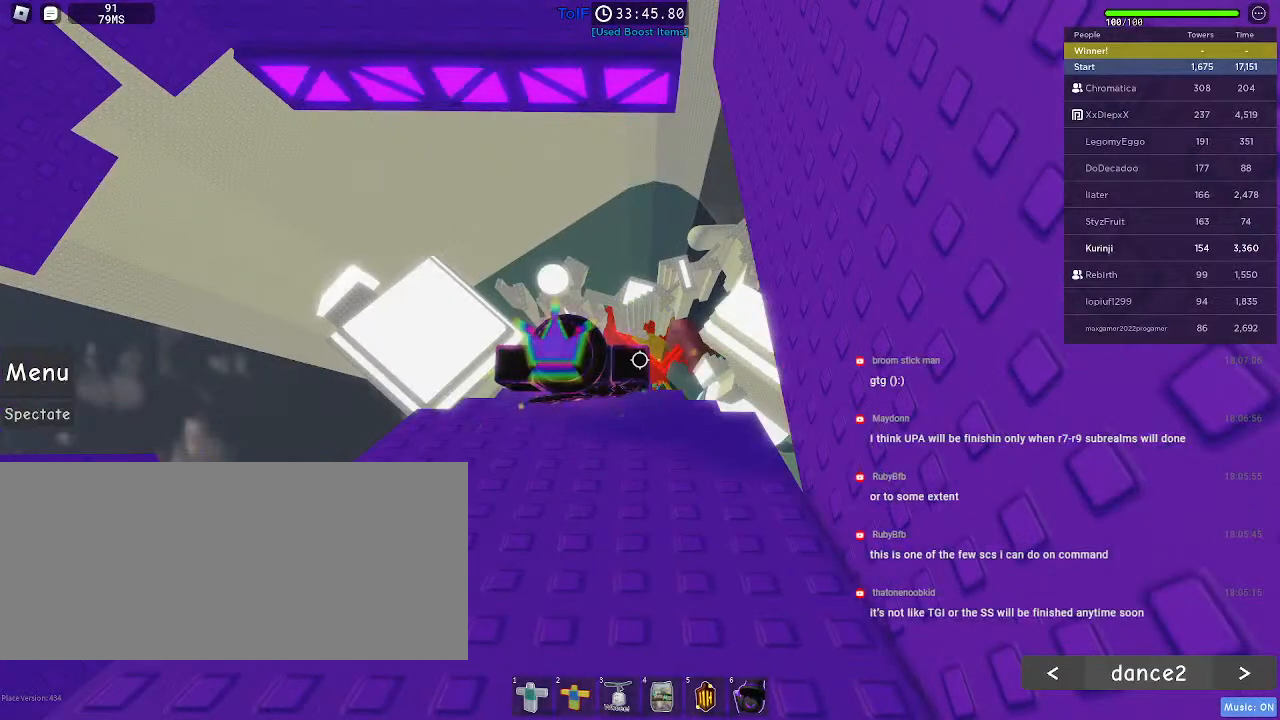
{"keys": [], "mouse": [], "events": []}
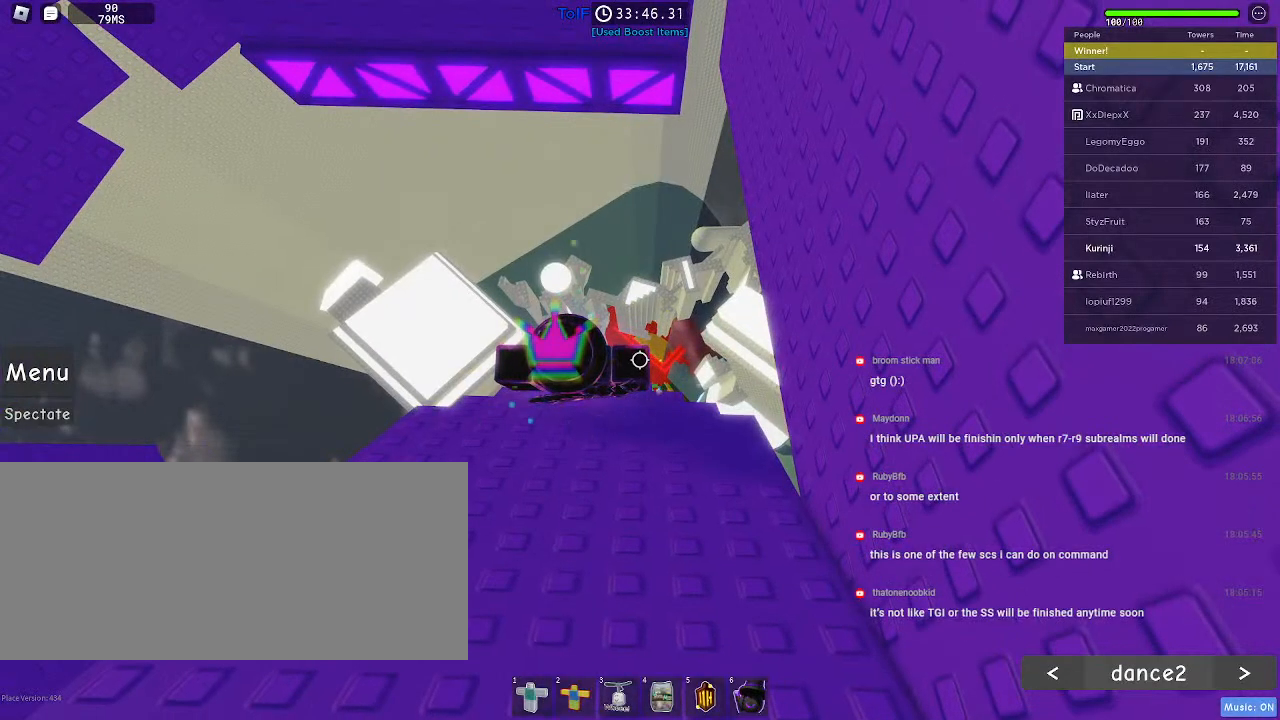
{"keys": [], "mouse": [], "events": []}
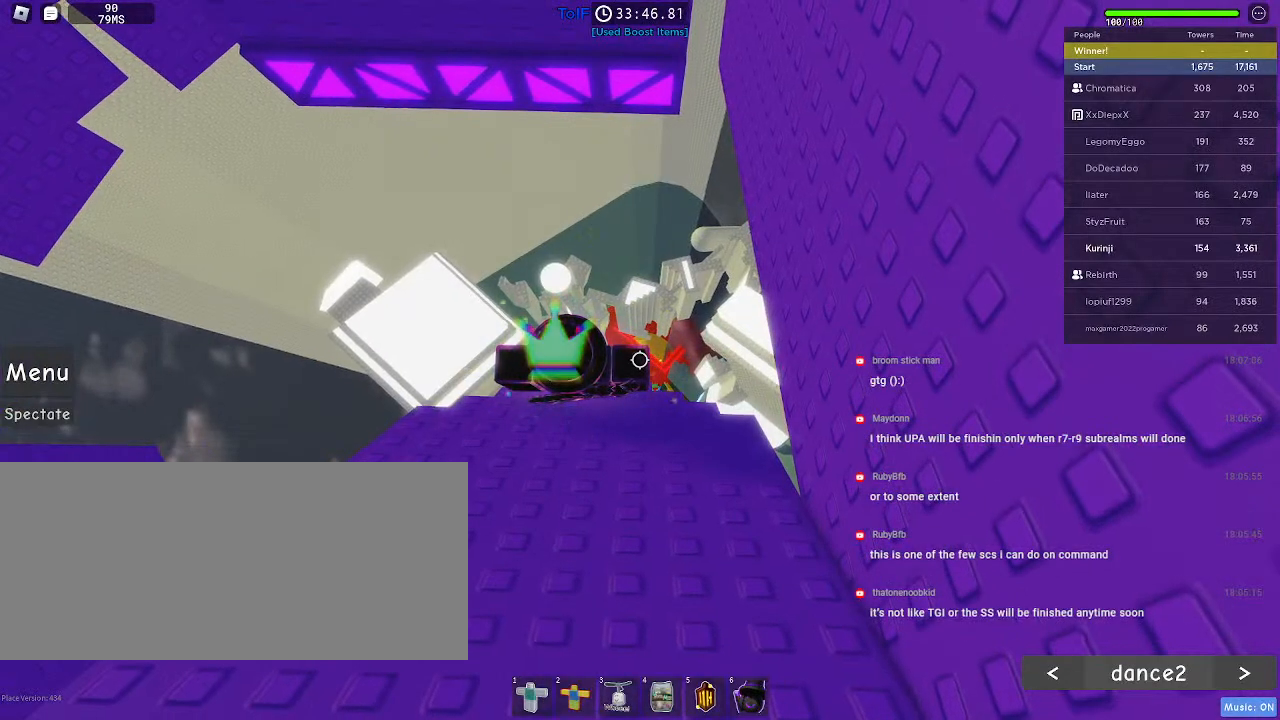
{"keys": [], "mouse": [], "events": []}